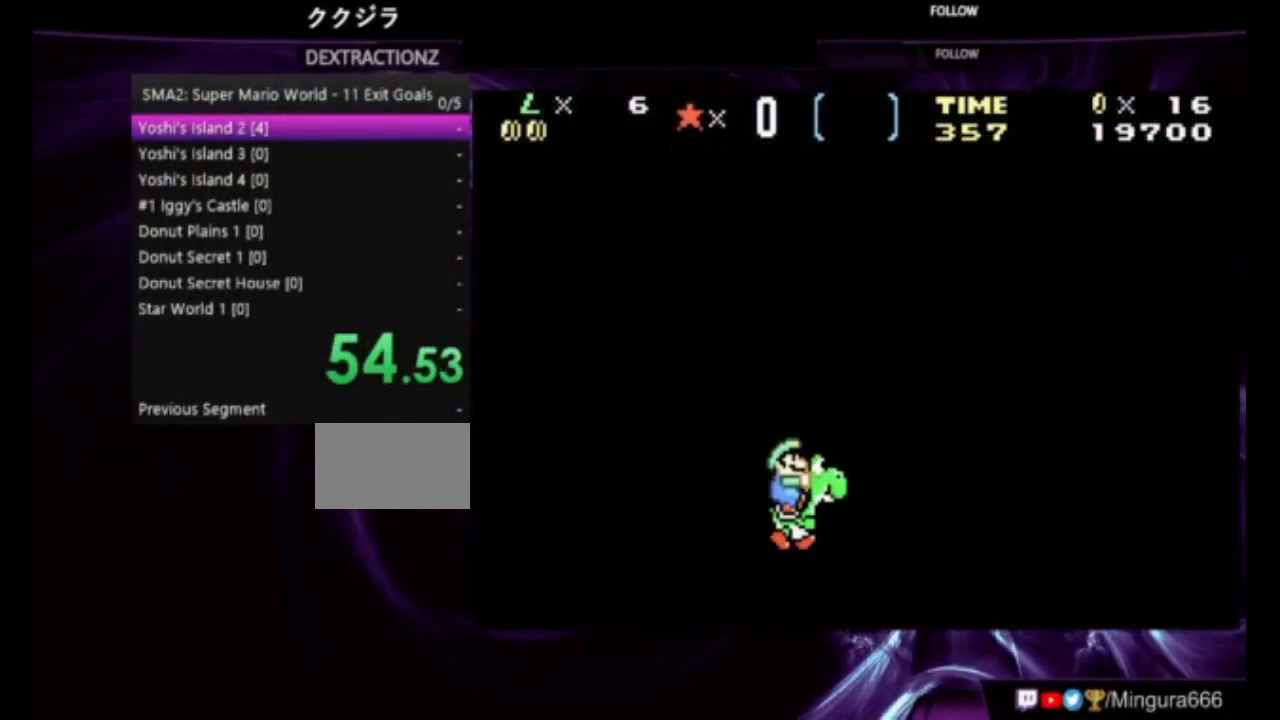
Gameplay with a controller (Nintendo layout); each line is a JSON object with the inputs held at the frame after it (dt_ms = milliseconds from this image to that frame). "events" lists button and stick changes between this image and that frame as [ms after this image, input, new state], when the widget could be followed in between. Not read: L3 R3.
{"dt_ms": 500, "buttons": [], "events": [[17, "A", "up"], [183, "B", "up"]]}
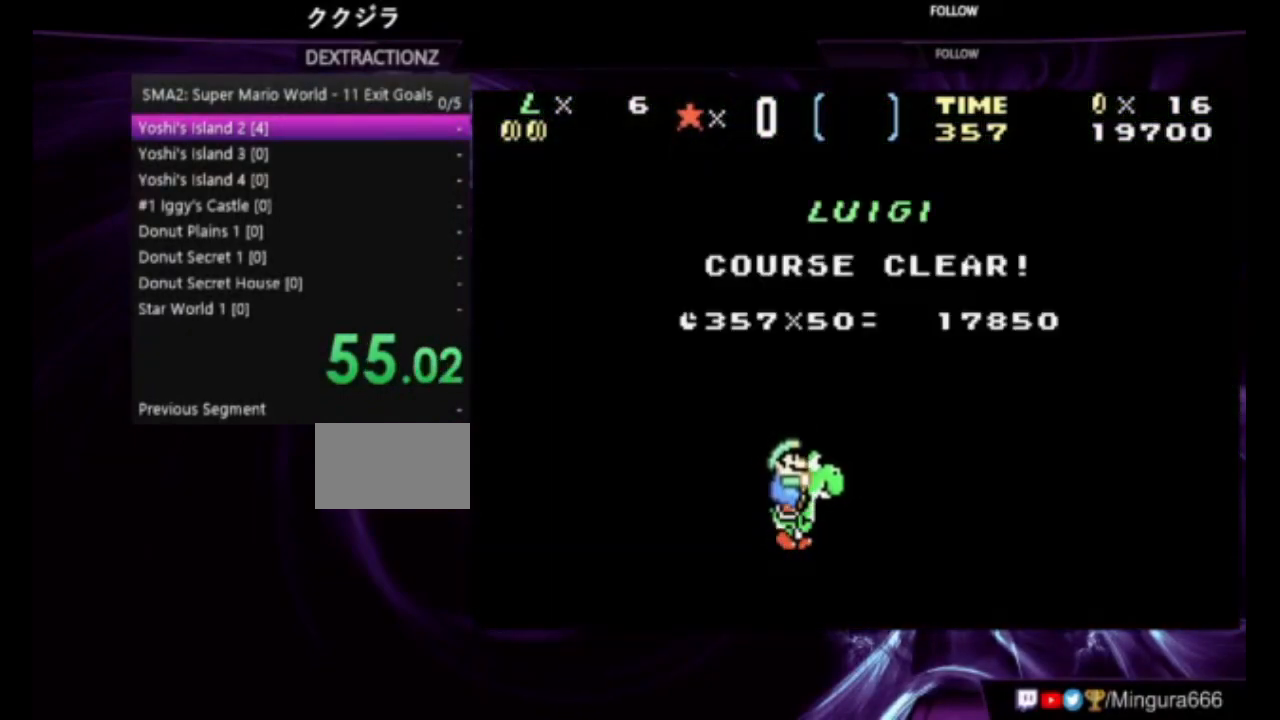
{"dt_ms": 500, "buttons": [], "events": [[50, "A", "down"], [50, "B", "down"], [250, "A", "up"], [317, "B", "up"]]}
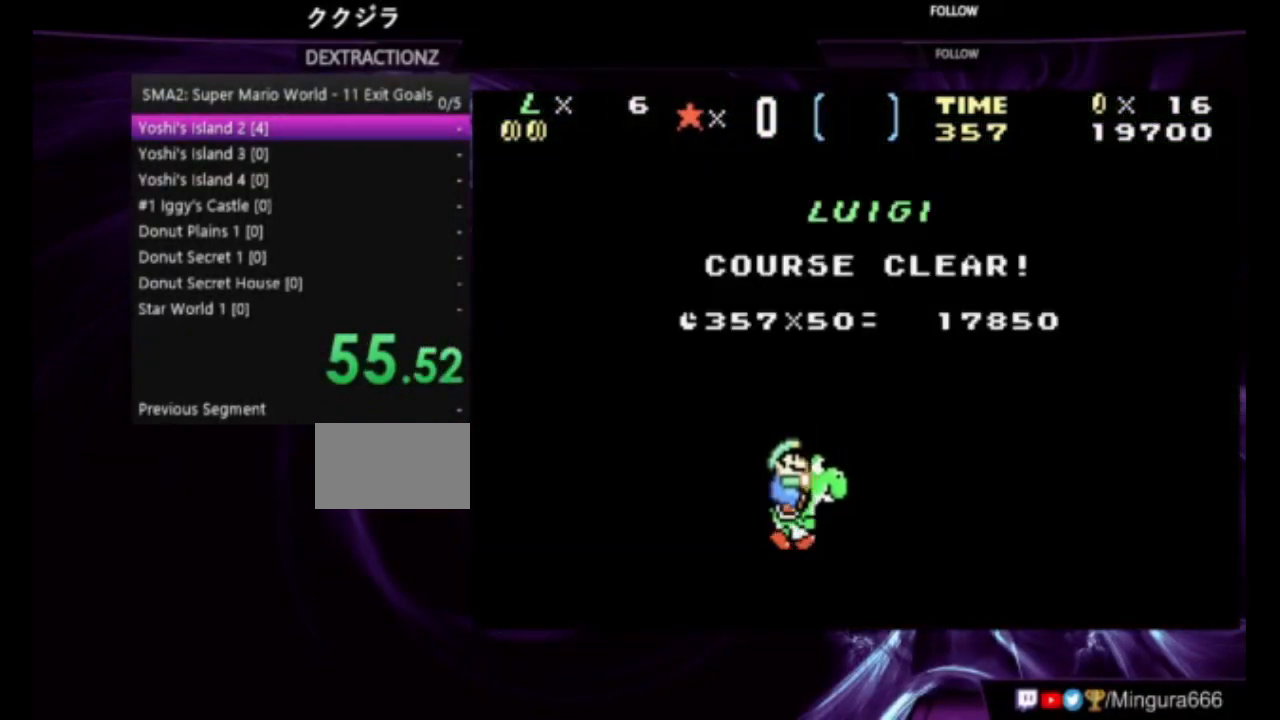
{"dt_ms": 500, "buttons": [], "events": []}
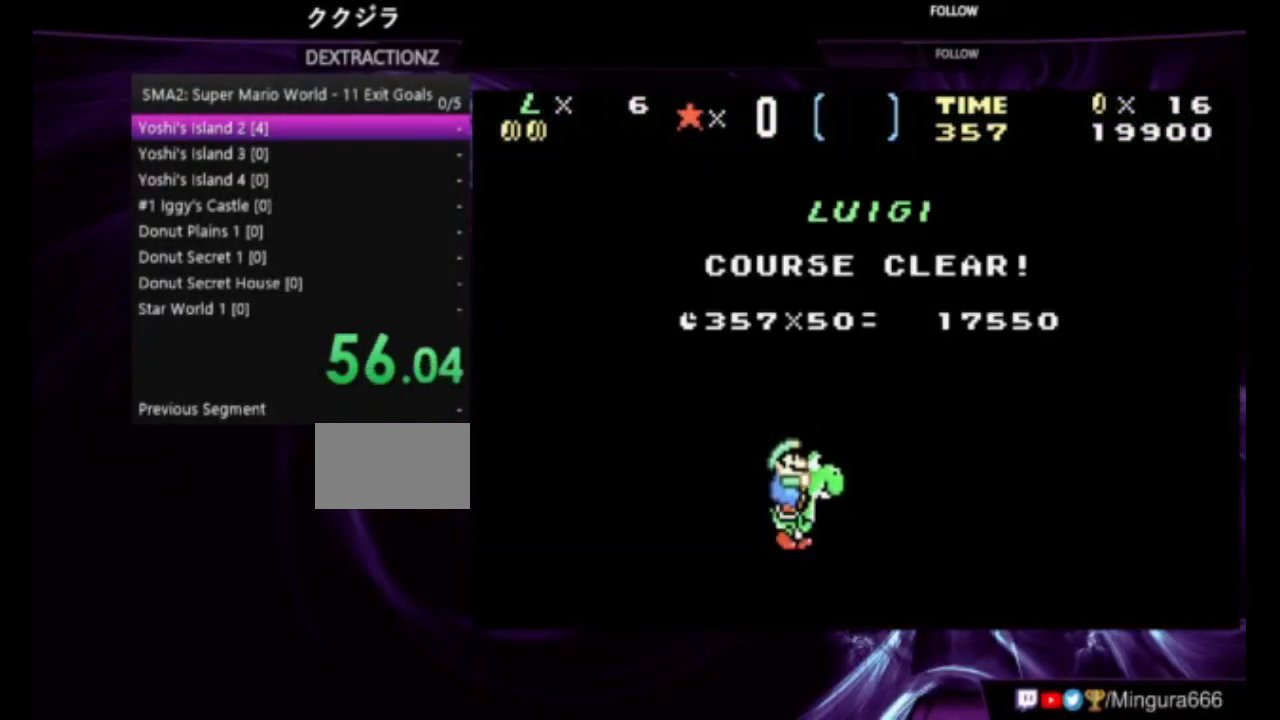
{"dt_ms": 500, "buttons": ["A", "B"], "events": [[483, "A", "down"], [483, "B", "down"]]}
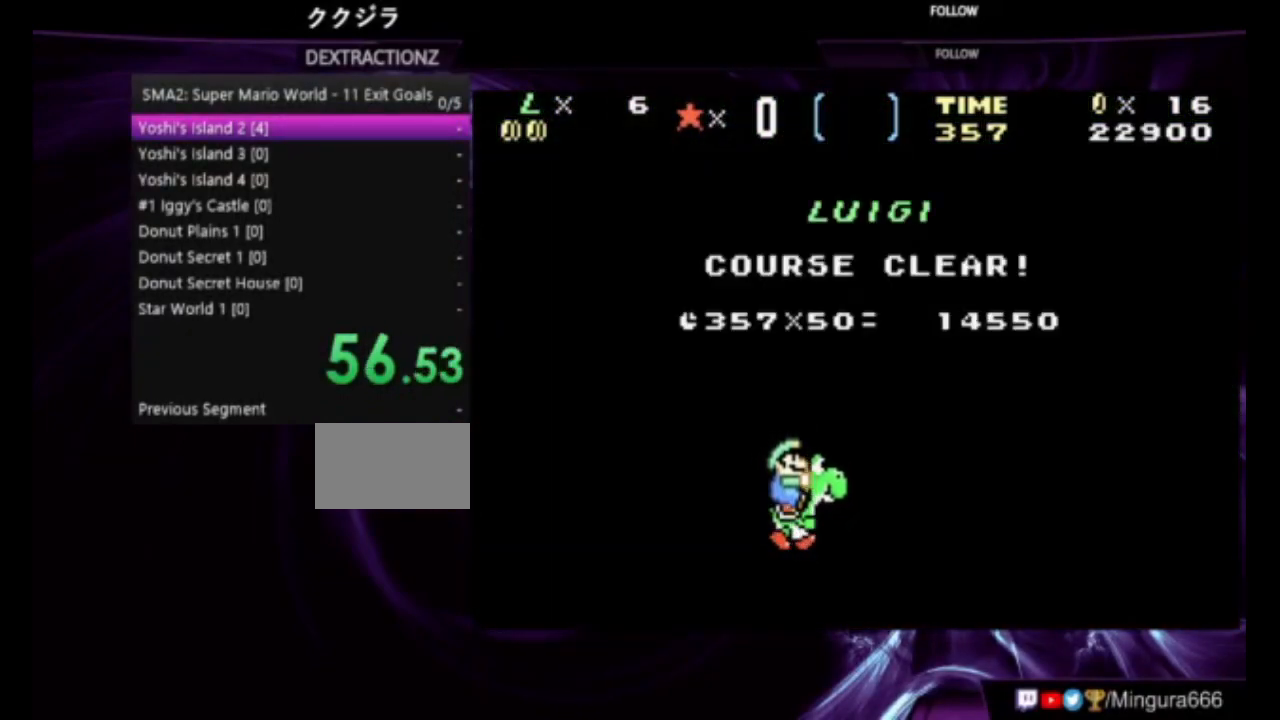
{"dt_ms": 500, "buttons": [], "events": [[250, "A", "up"], [317, "B", "up"]]}
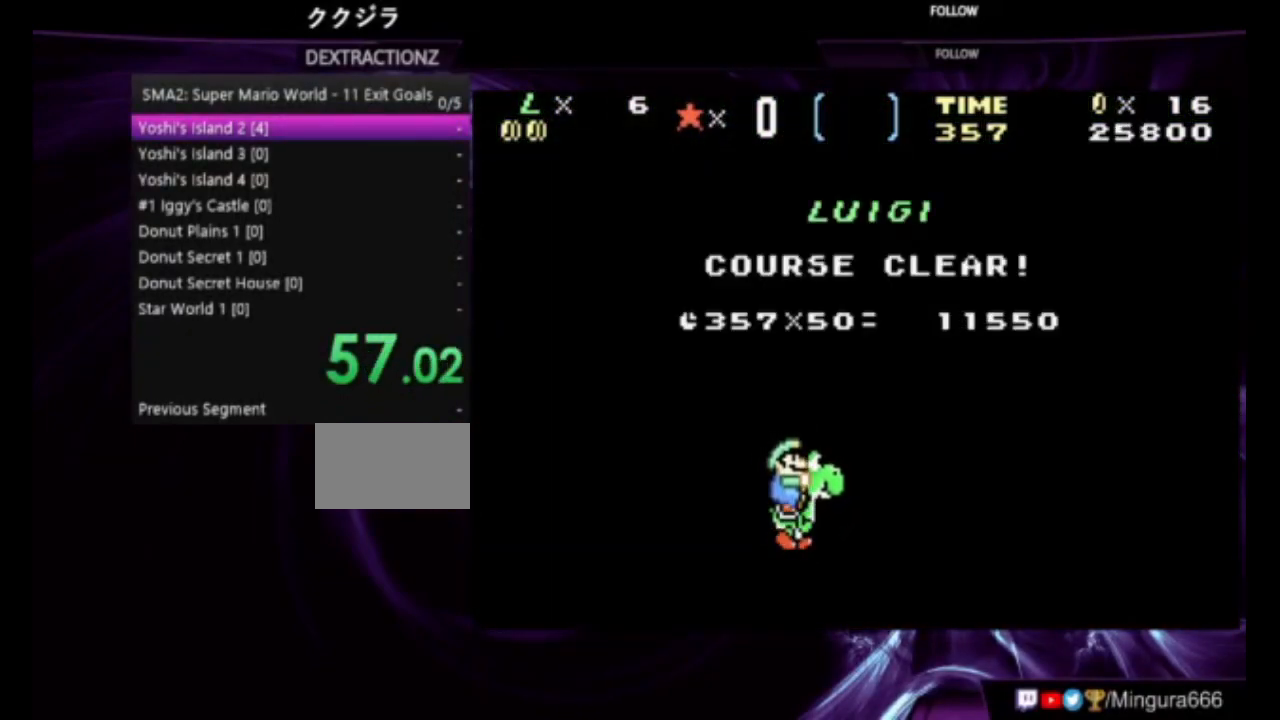
{"dt_ms": 500, "buttons": [], "events": []}
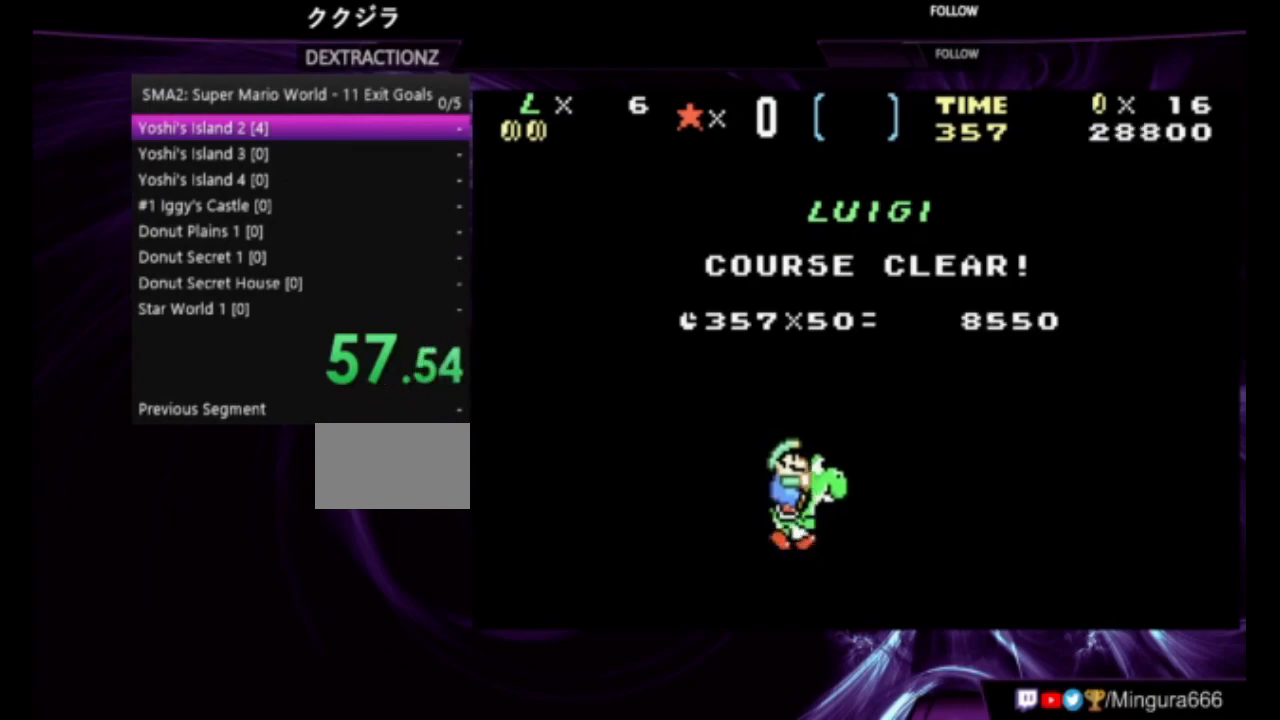
{"dt_ms": 500, "buttons": [], "events": []}
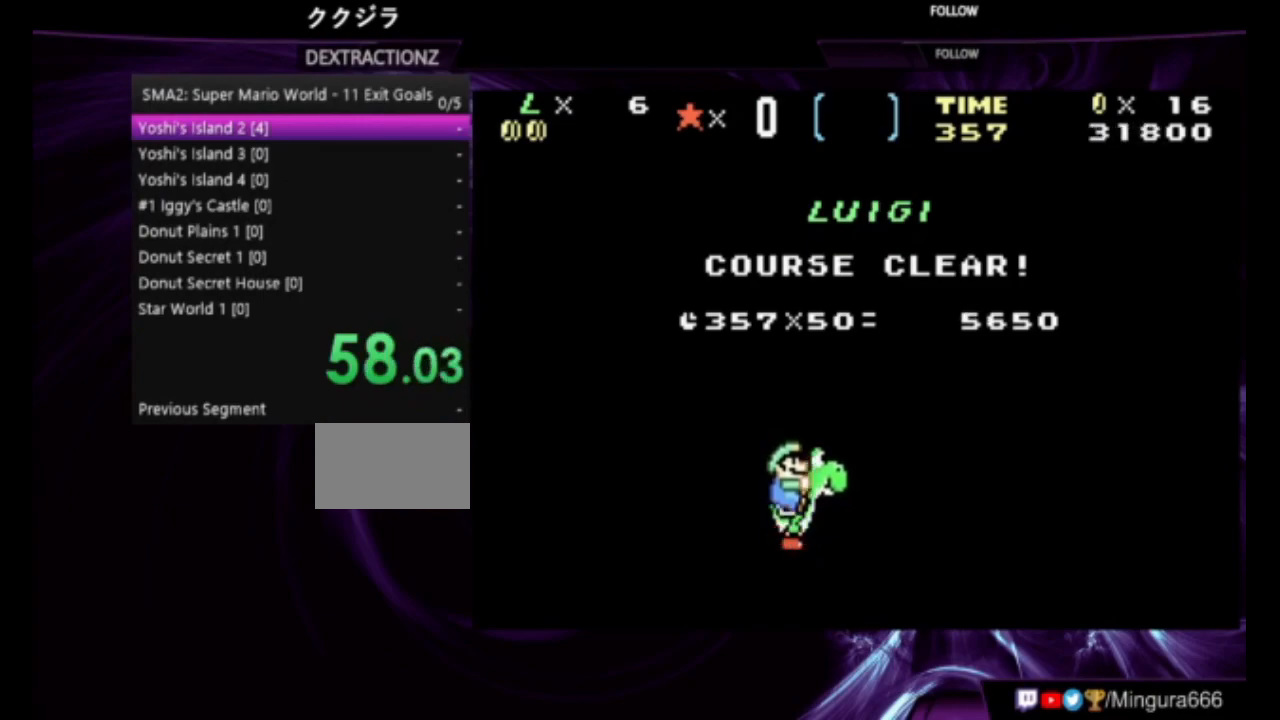
{"dt_ms": 500, "buttons": [], "events": []}
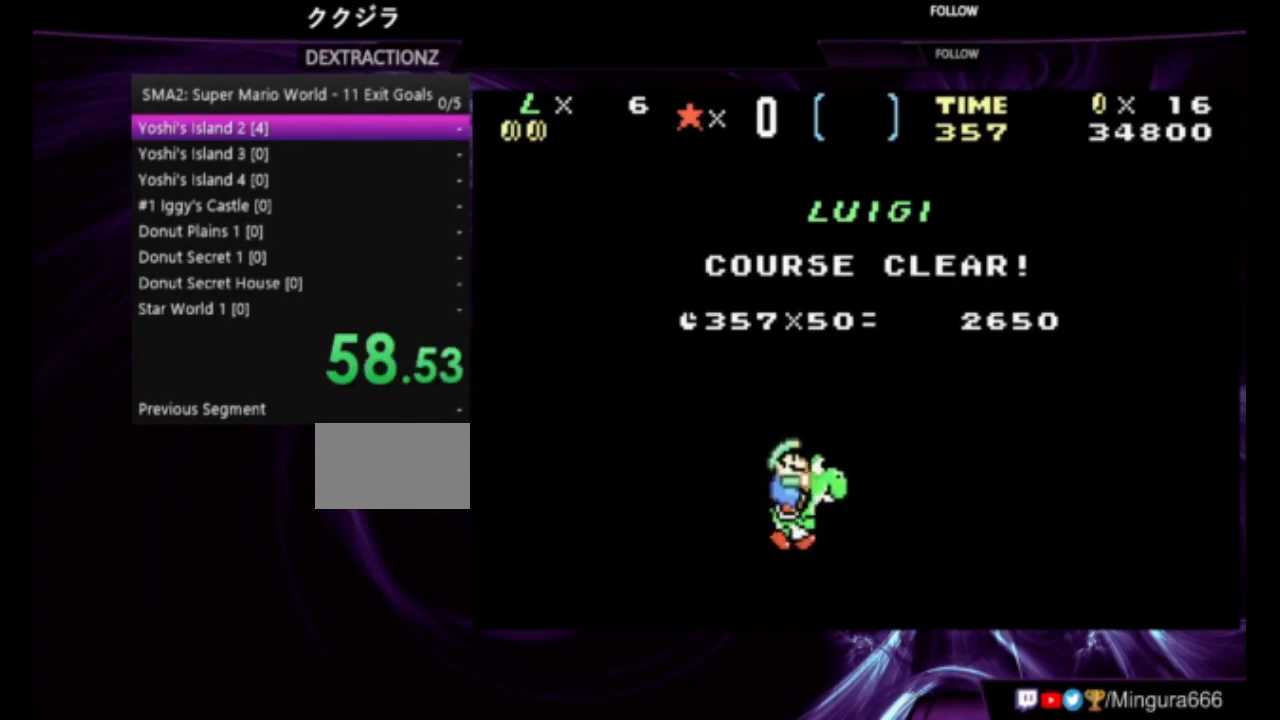
{"dt_ms": 500, "buttons": [], "events": [[183, "B", "down"], [217, "A", "down"], [450, "A", "up"], [450, "B", "up"]]}
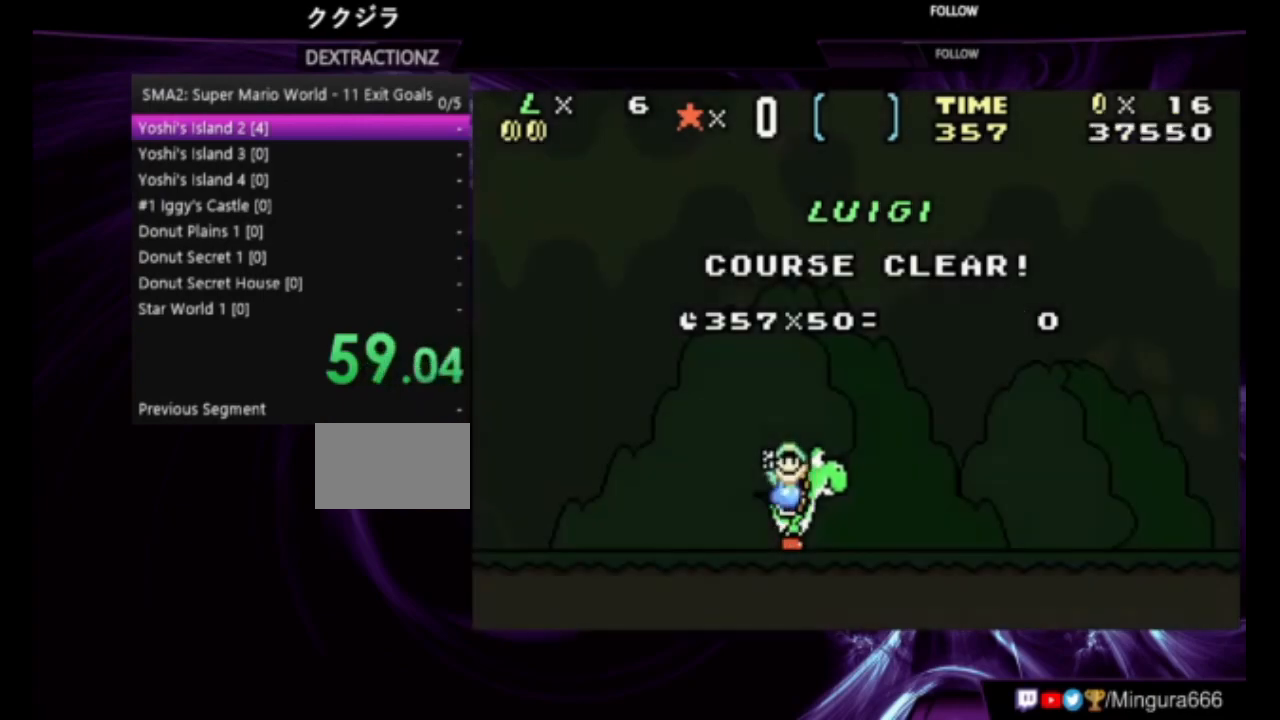
{"dt_ms": 500, "buttons": [], "events": []}
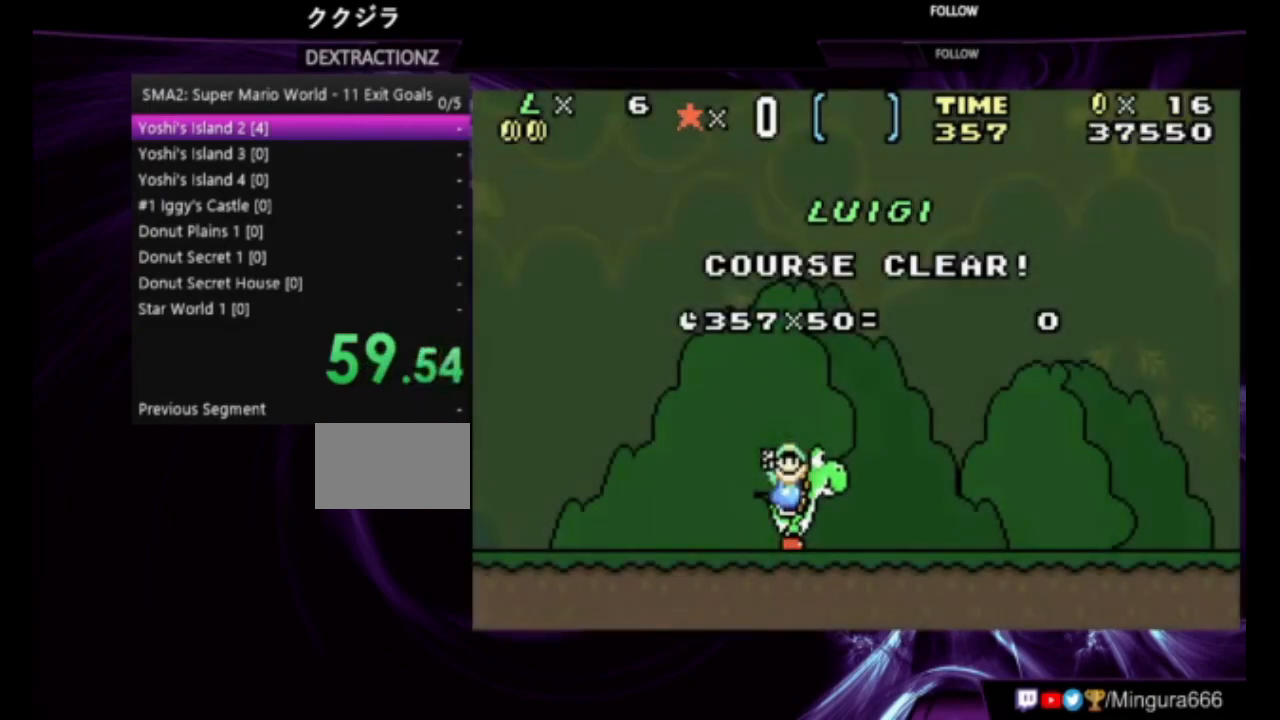
{"dt_ms": 500, "buttons": ["B"], "events": [[250, "A", "down"], [250, "B", "down"], [450, "A", "up"]]}
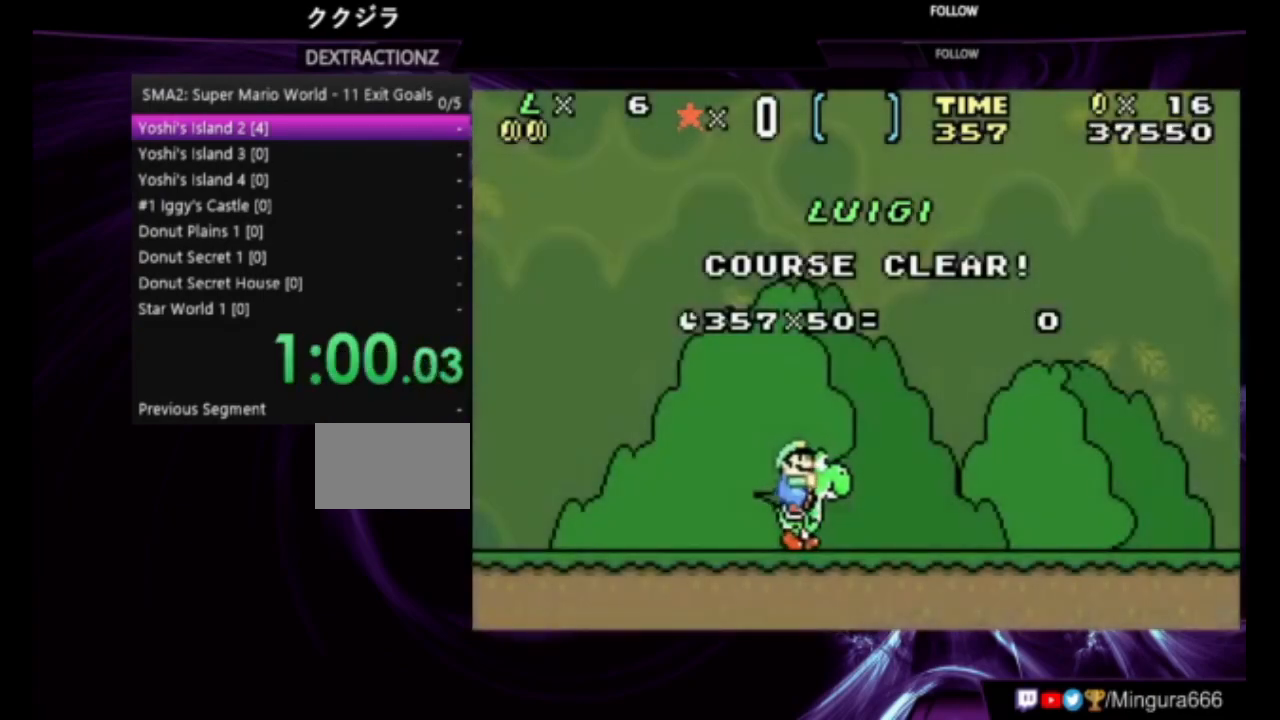
{"dt_ms": 500, "buttons": [], "events": [[17, "B", "up"]]}
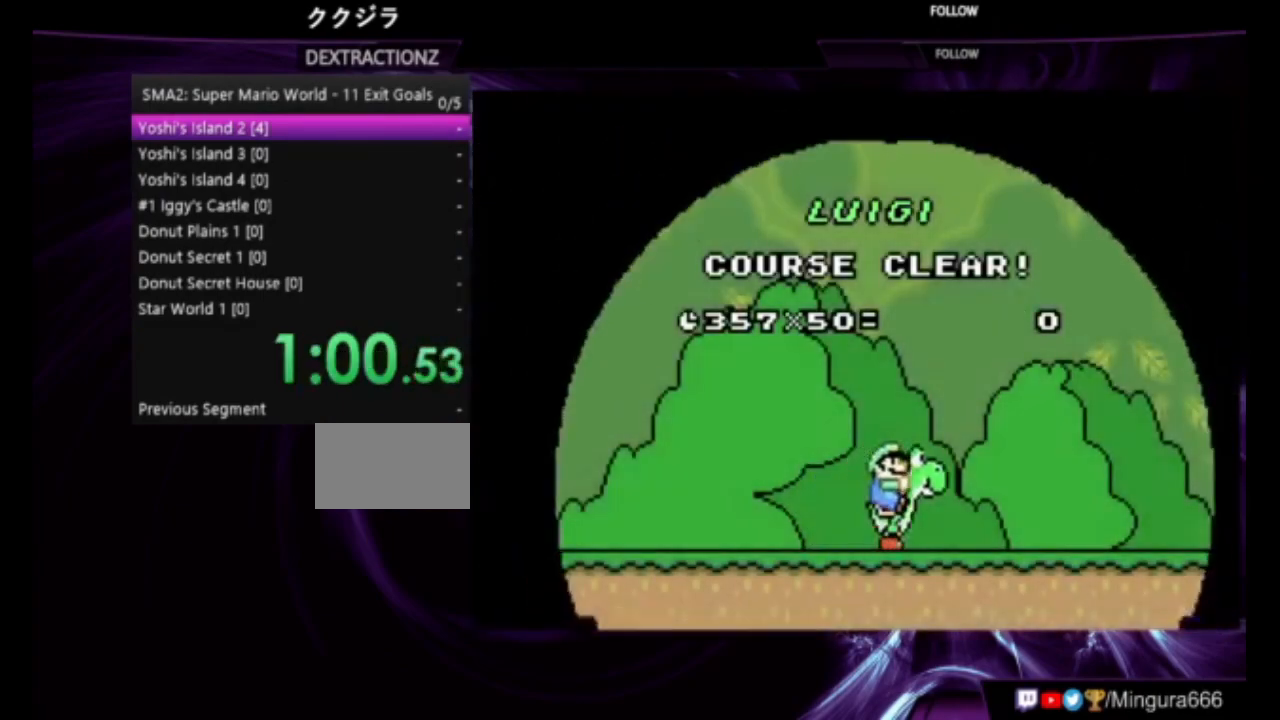
{"dt_ms": 500, "buttons": [], "events": []}
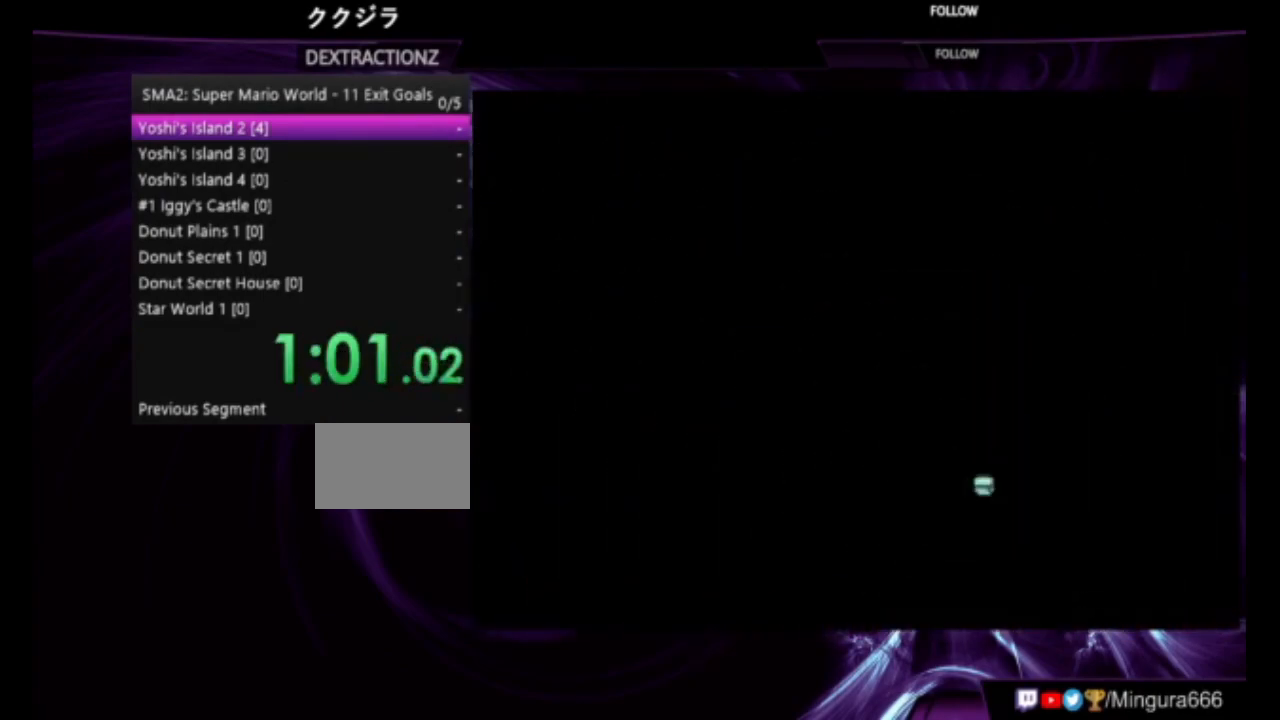
{"dt_ms": 1000, "buttons": ["A"], "events": [[17, "A", "down"], [250, "A", "up"], [350, "A", "down"], [450, "A", "up"], [617, "A", "down"]]}
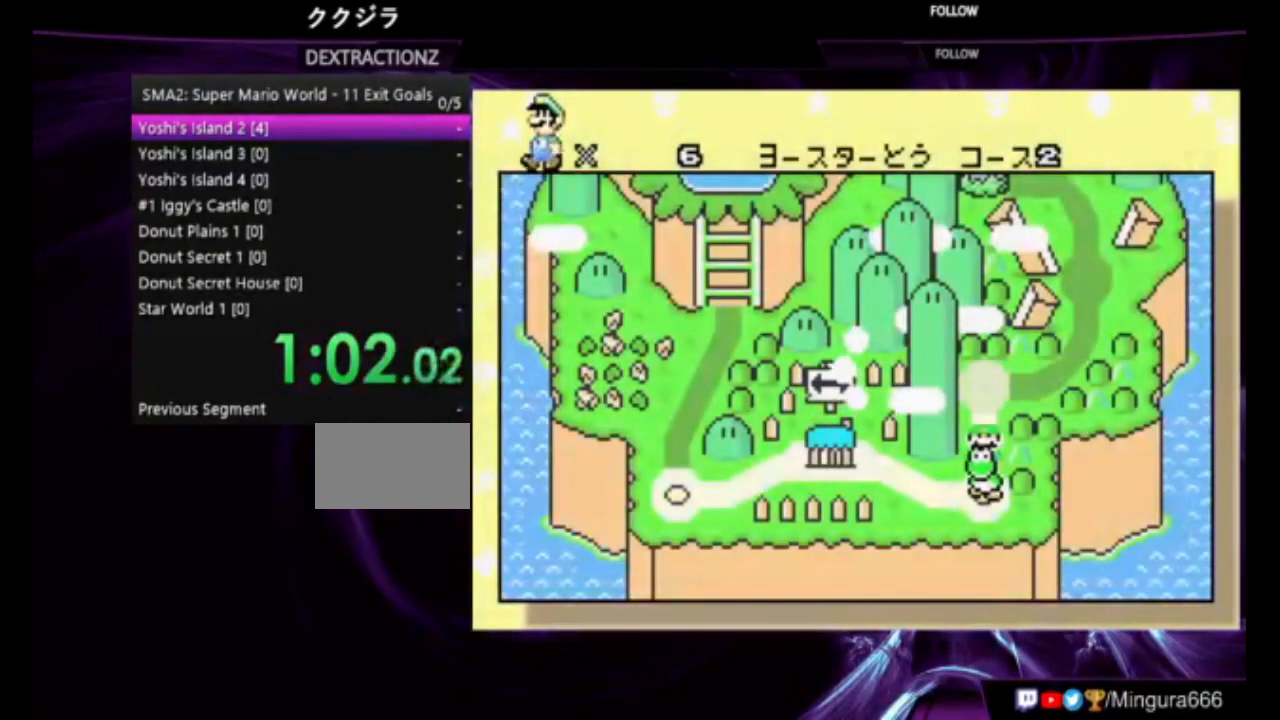
{"dt_ms": 500, "buttons": [], "events": [[17, "A", "up"], [217, "A", "down"], [283, "A", "up"], [383, "A", "down"], [483, "A", "up"]]}
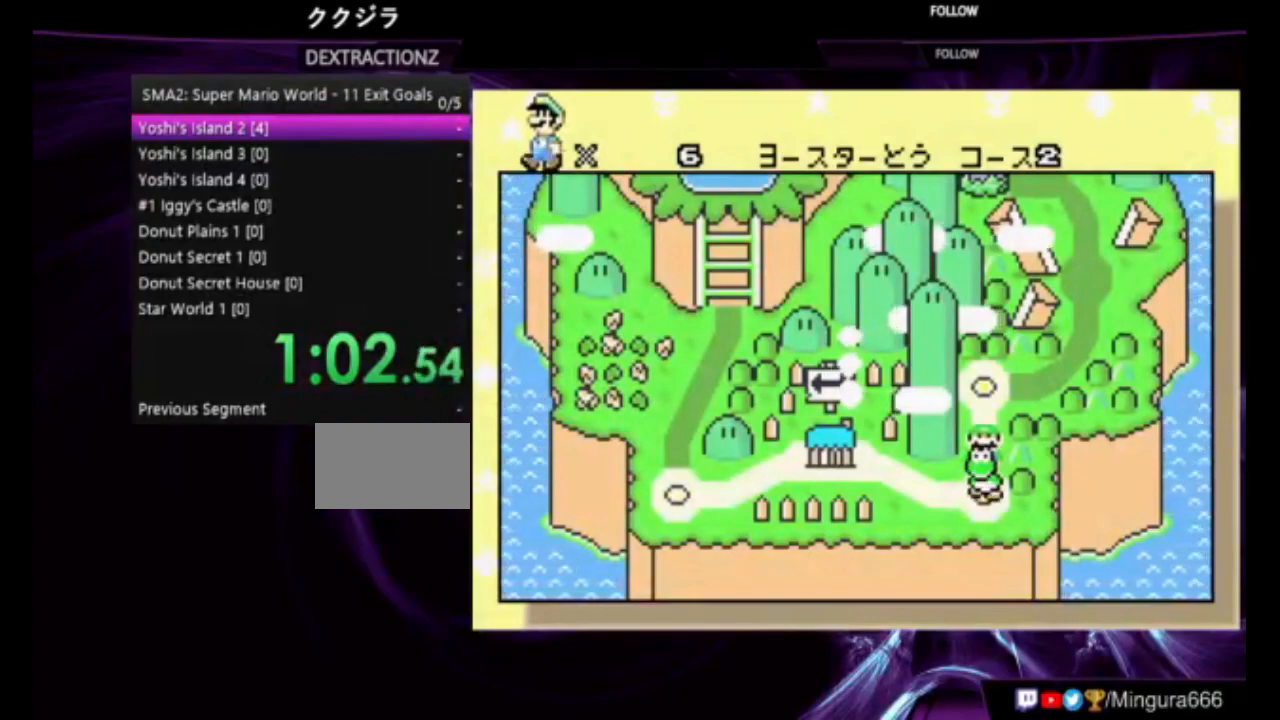
{"dt_ms": 500, "buttons": [], "events": [[50, "A", "down"], [150, "A", "up"], [217, "A", "down"], [417, "A", "up"]]}
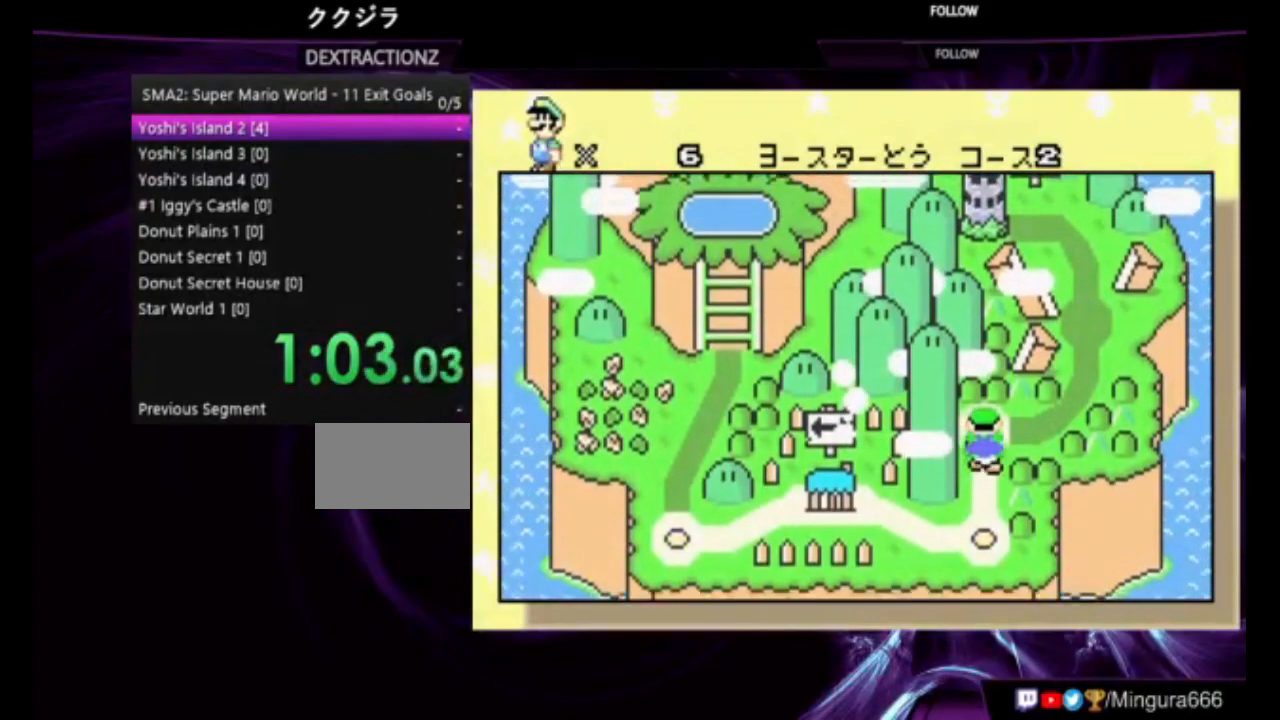
{"dt_ms": 500, "buttons": [], "events": [[17, "A", "down"], [83, "A", "up"], [283, "A", "down"], [483, "A", "up"]]}
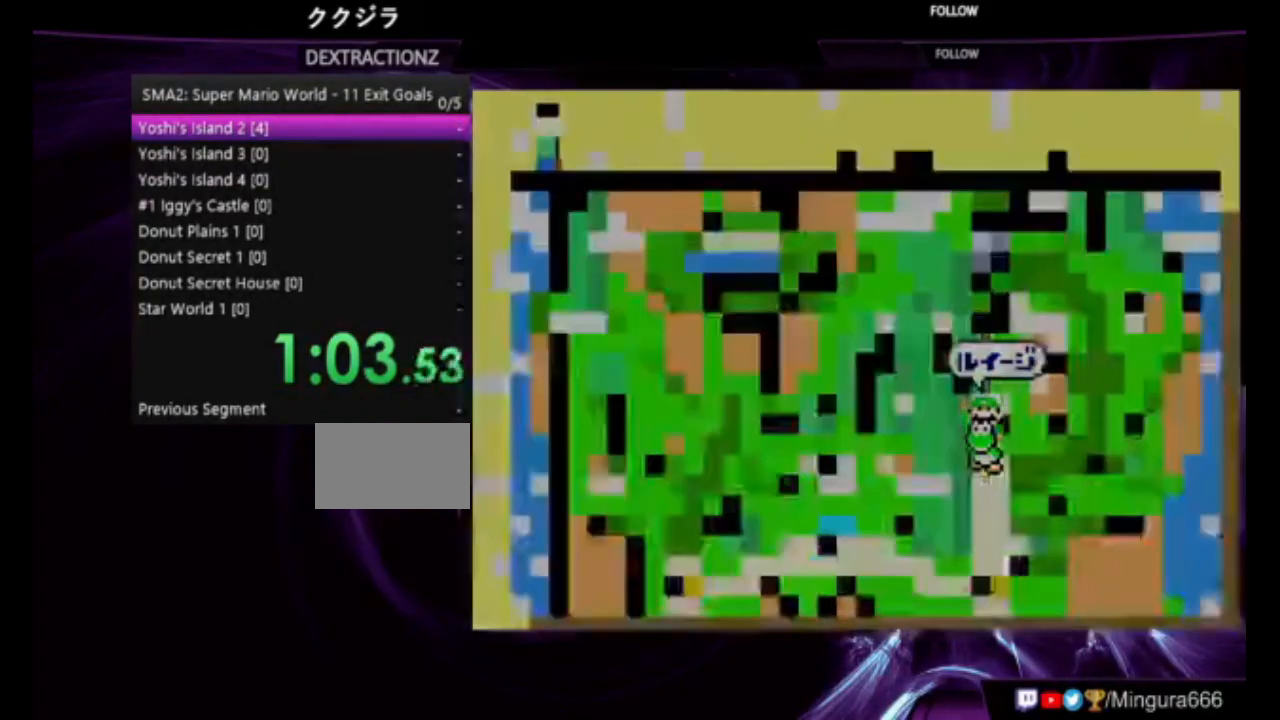
{"dt_ms": 500, "buttons": ["B", "DPAD_RIGHT"], "events": [[283, "B", "down"], [350, "DPAD_RIGHT", "down"]]}
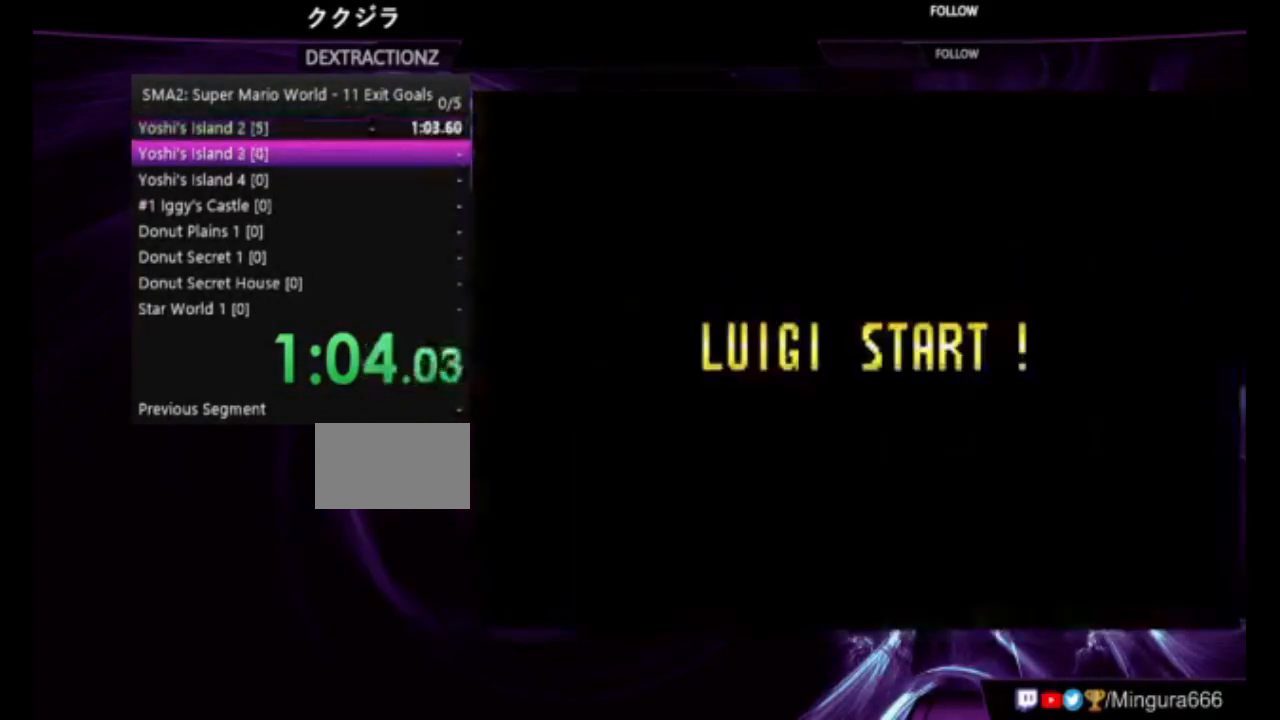
{"dt_ms": 500, "buttons": ["B", "DPAD_RIGHT"], "events": []}
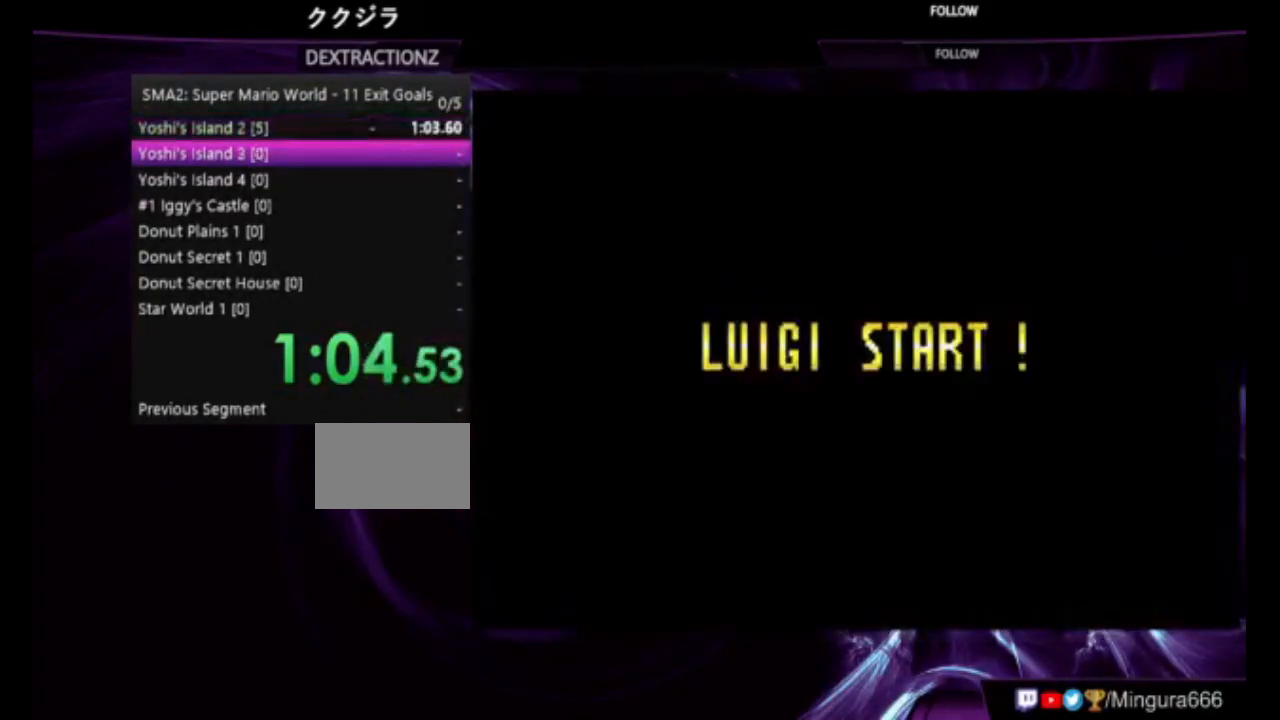
{"dt_ms": 500, "buttons": ["B", "DPAD_RIGHT"], "events": []}
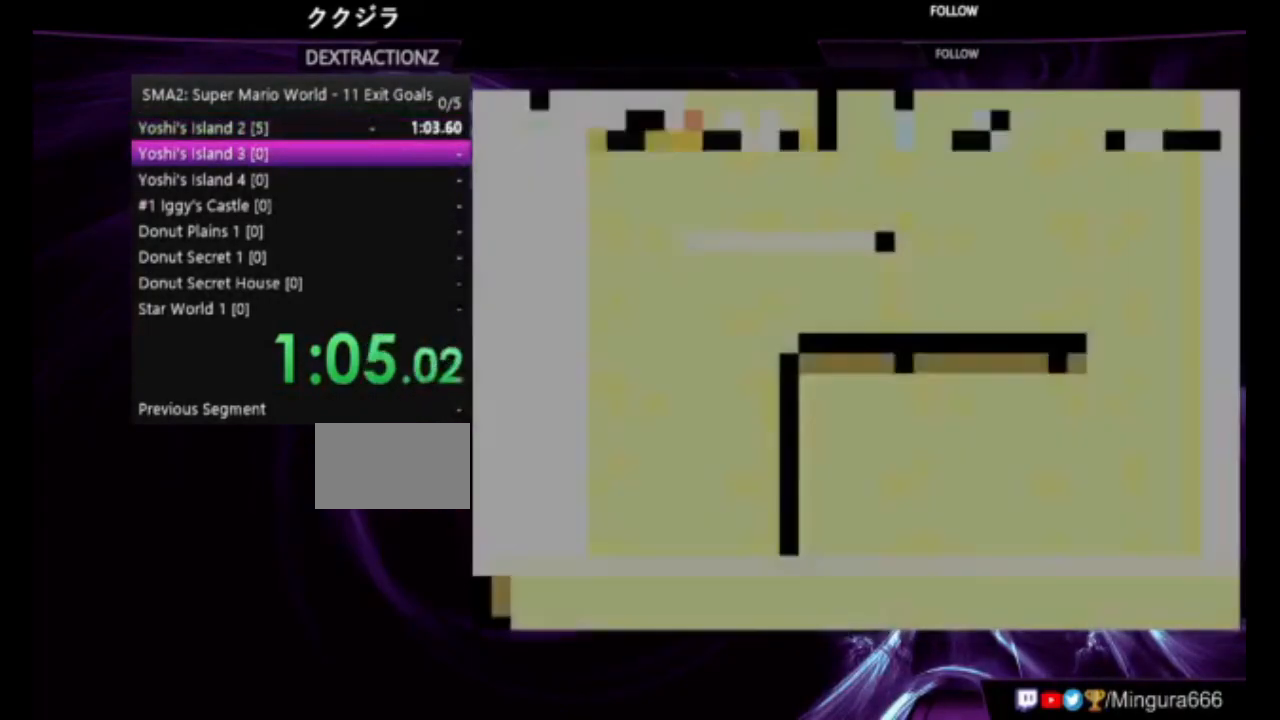
{"dt_ms": 500, "buttons": ["B", "DPAD_RIGHT"], "events": []}
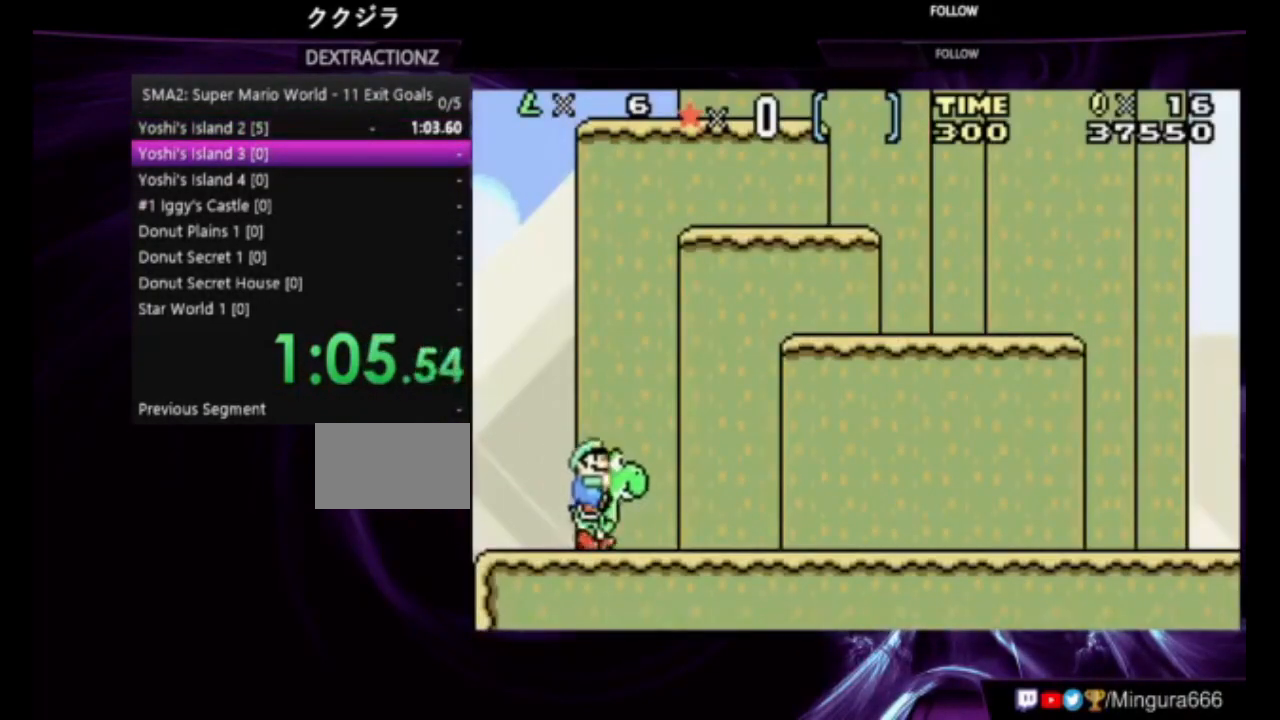
{"dt_ms": 500, "buttons": ["B", "DPAD_RIGHT"], "events": []}
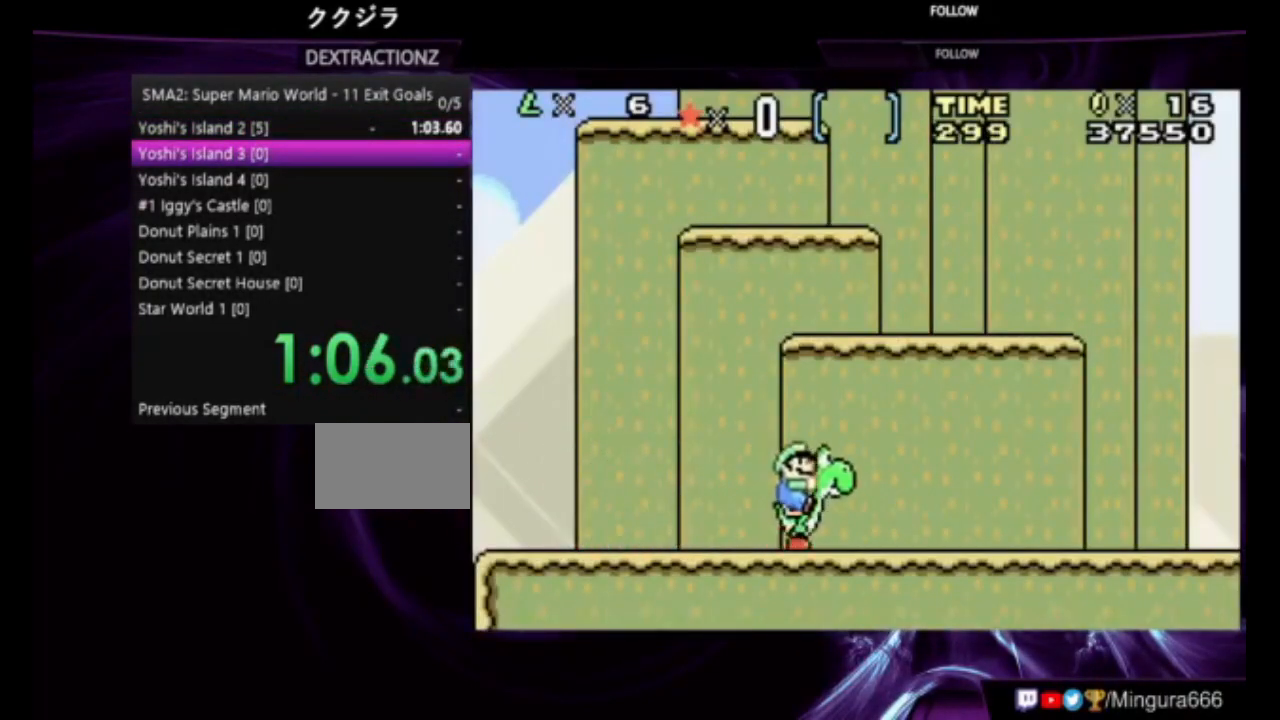
{"dt_ms": 500, "buttons": ["B", "DPAD_RIGHT"], "events": []}
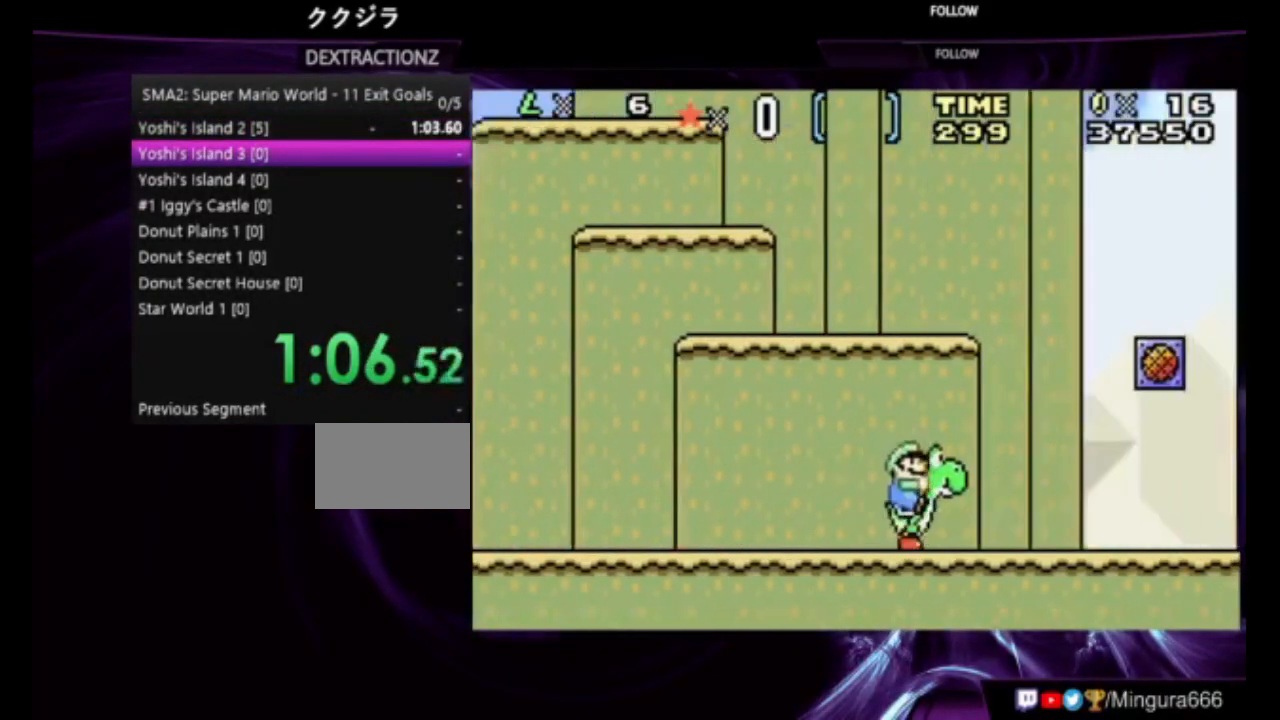
{"dt_ms": 500, "buttons": ["B", "DPAD_RIGHT"], "events": [[50, "A", "down"], [250, "A", "up"]]}
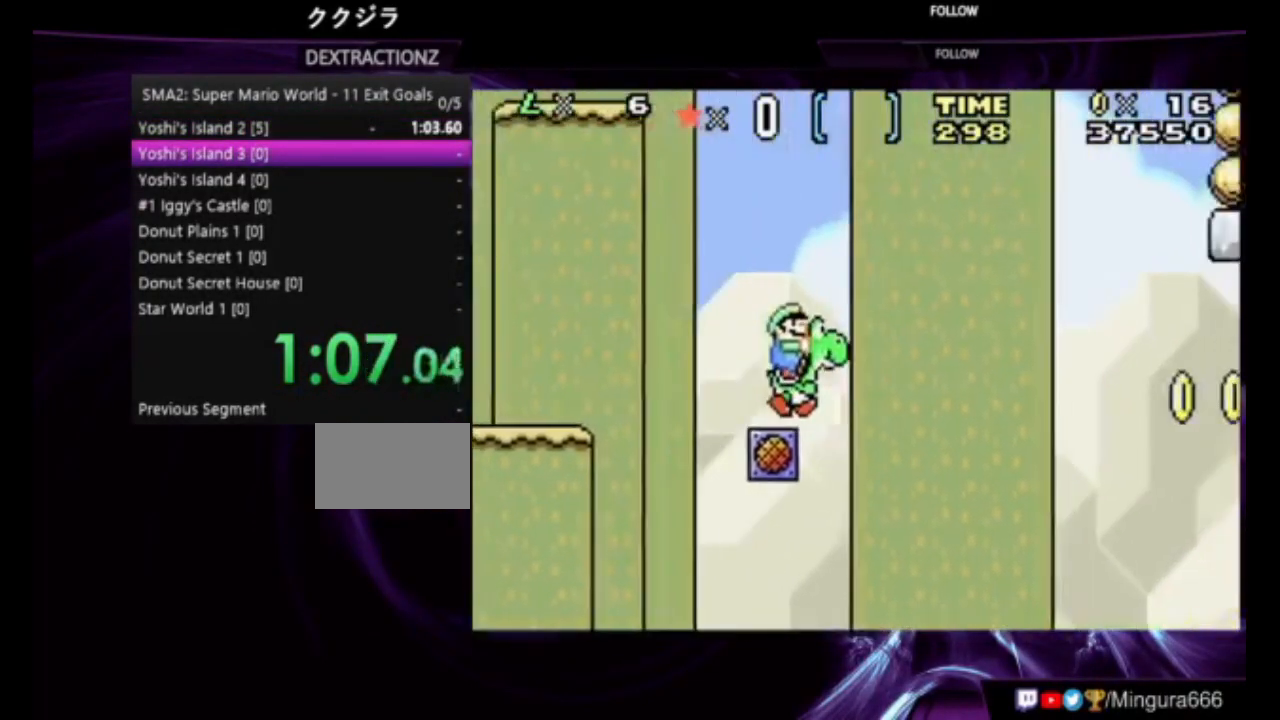
{"dt_ms": 500, "buttons": ["A", "B", "DPAD_RIGHT"], "events": [[17, "A", "down"]]}
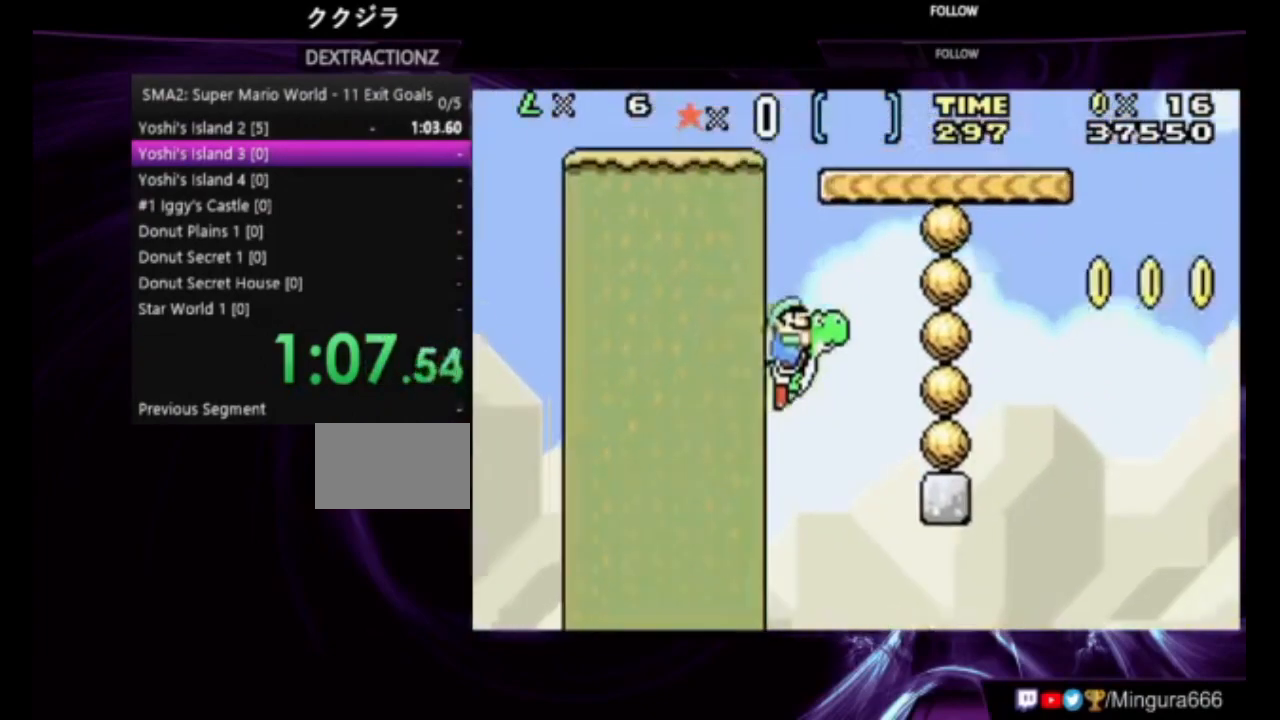
{"dt_ms": 500, "buttons": ["A", "B", "DPAD_RIGHT"], "events": [[117, "A", "up"], [283, "A", "down"]]}
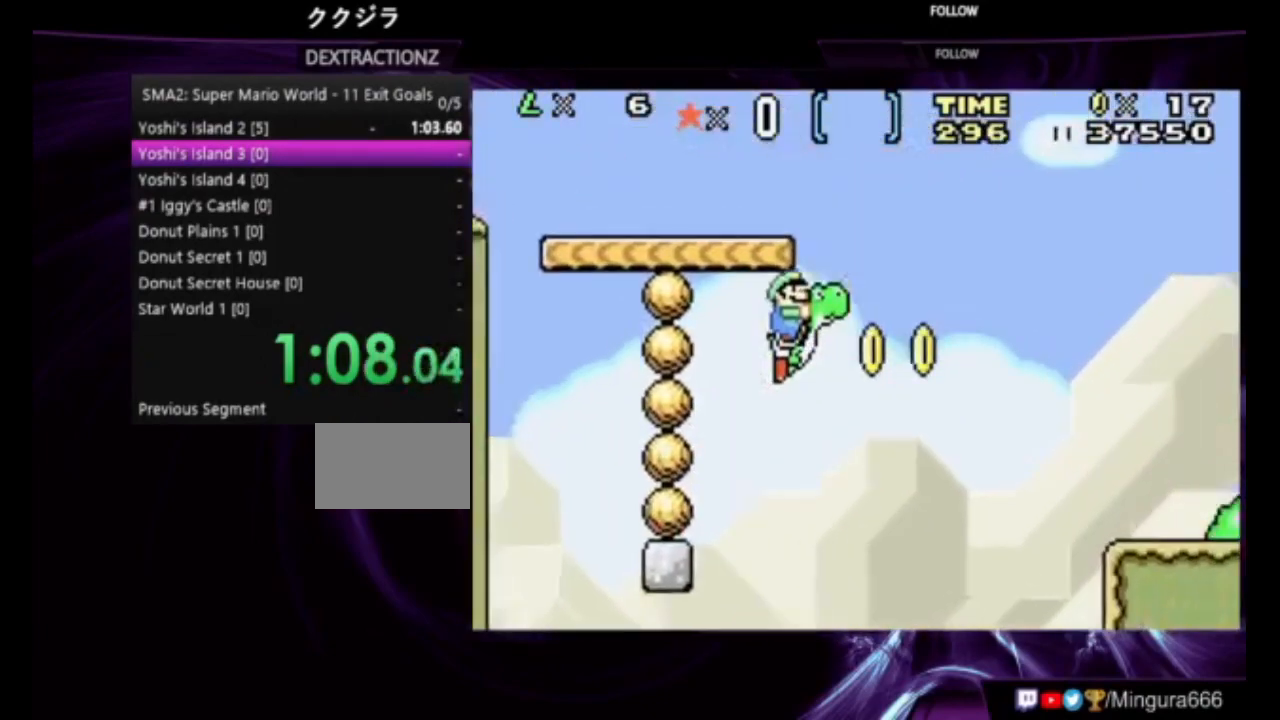
{"dt_ms": 500, "buttons": ["B", "DPAD_RIGHT"], "events": [[83, "A", "up"]]}
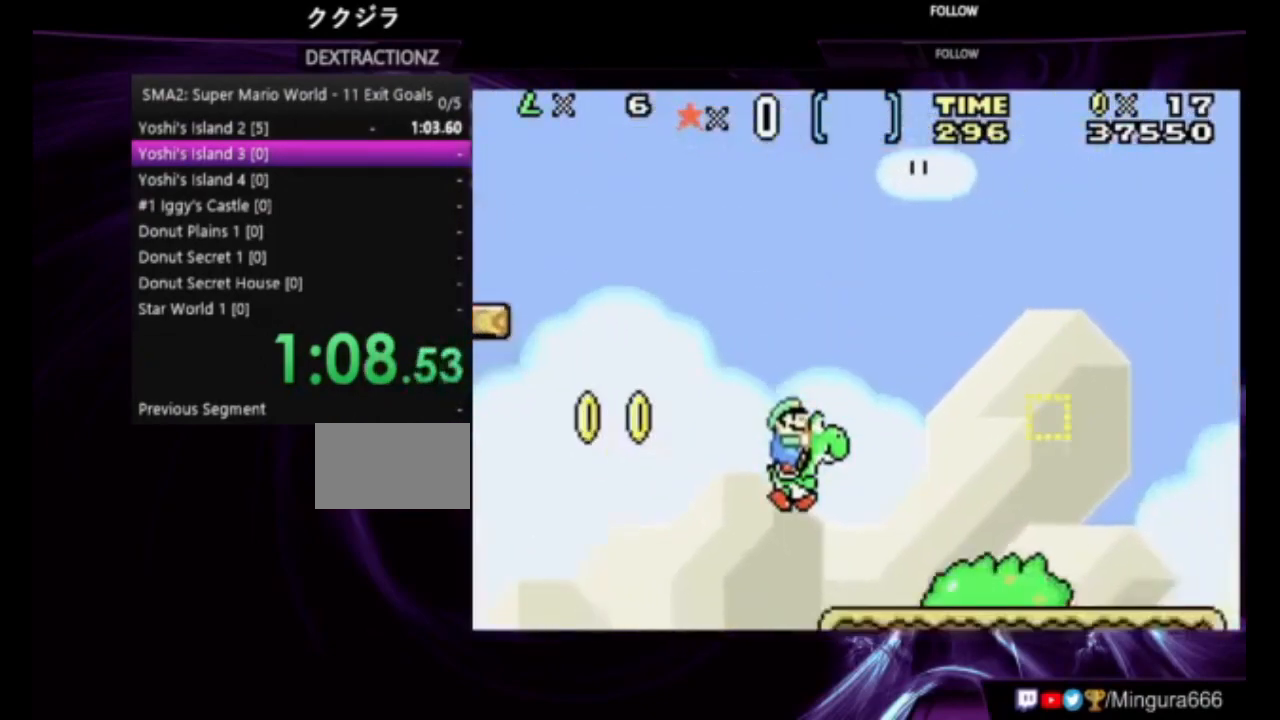
{"dt_ms": 500, "buttons": ["B", "DPAD_RIGHT"], "events": [[283, "A", "down"], [450, "A", "up"]]}
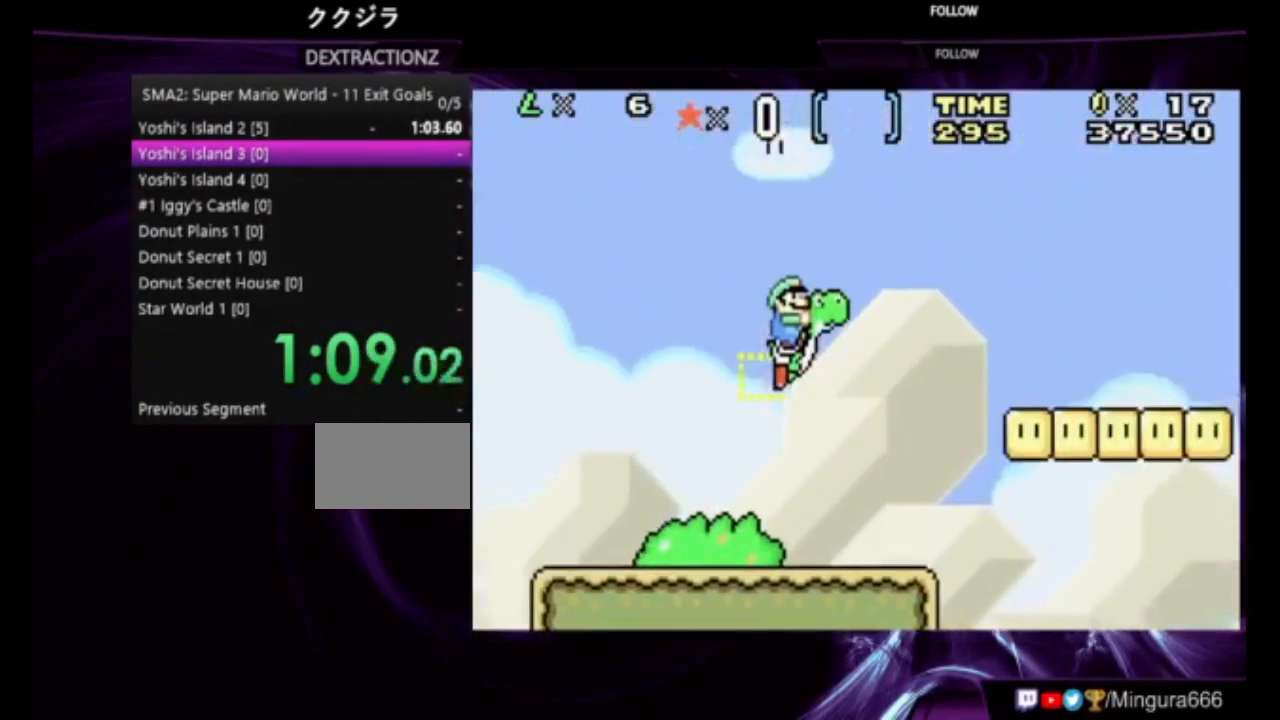
{"dt_ms": 500, "buttons": ["A", "B", "DPAD_RIGHT"], "events": [[450, "A", "down"]]}